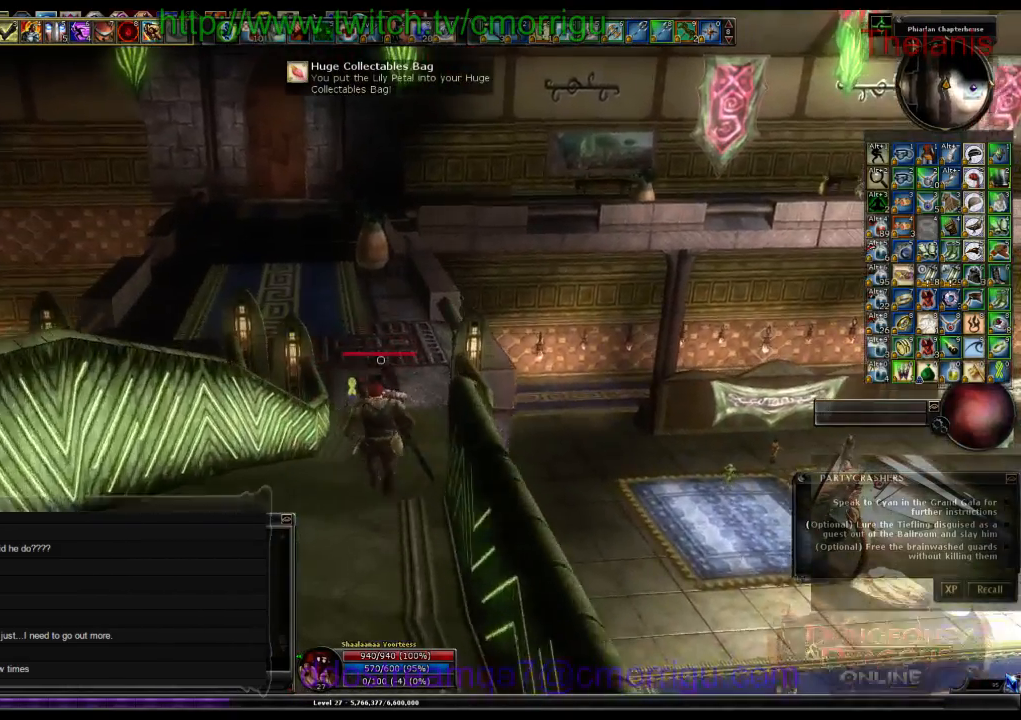
Gameplay with keyboard; each line is a JSON object with the keys held at the frame after it. "events" lists presses ("down") and releases ("up") of ".", "/", "0", "1", "2", "3", "4", "5", "6", "7", "8", "9", "a", "b", "backslash", "backspace", "c", "caps_lock", "comma", "ctrl_l", "ctrl_r", "d", "e", "equals", "escape", "f", "f1", "f10", "f11", "f12", "f2", "f3", "f4", "f5", "f6", "f7", "f8", "f9", "g", "h", "i", "j", "k", "l", "lbracket", "m", "minus", "n", "o", "p", "q", "quote", "r", "rbracket", "return", "s", "semicolon", "shift_l", "shift_r", "space", "t", "tab", "tilde", "u", "v", "w", "x", "y" and "z" between this image and that frame as [ms after this image, input, new state], when the widget could be followed in between. No other keys are recorded. Mouse input is not recorded.
{"keys": ["w"], "events": []}
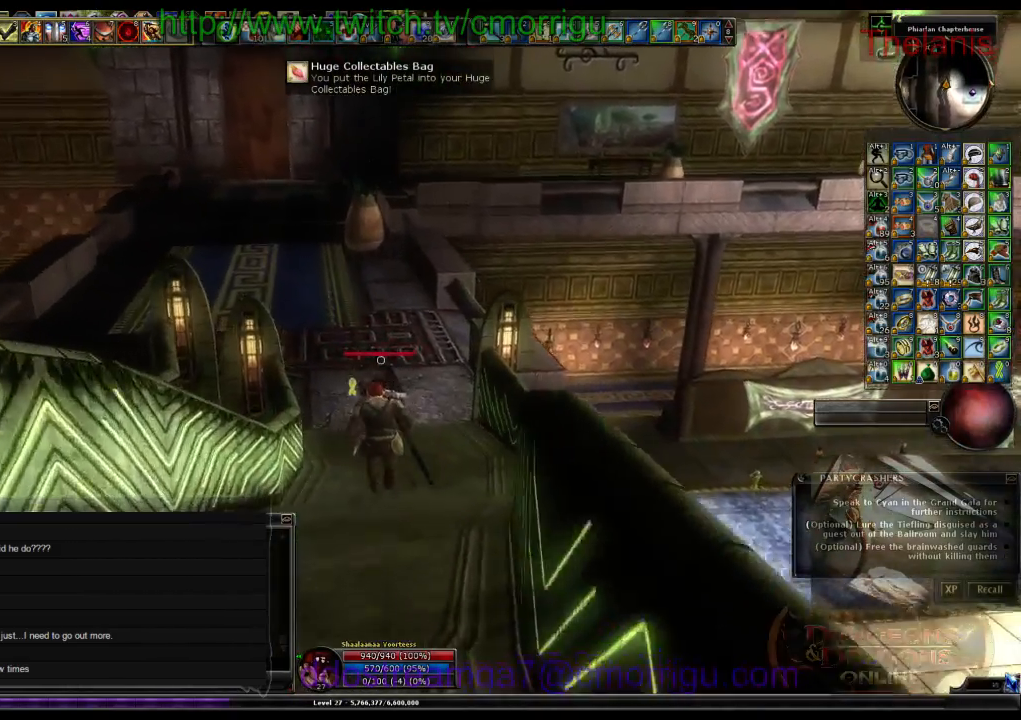
{"keys": ["w"], "events": []}
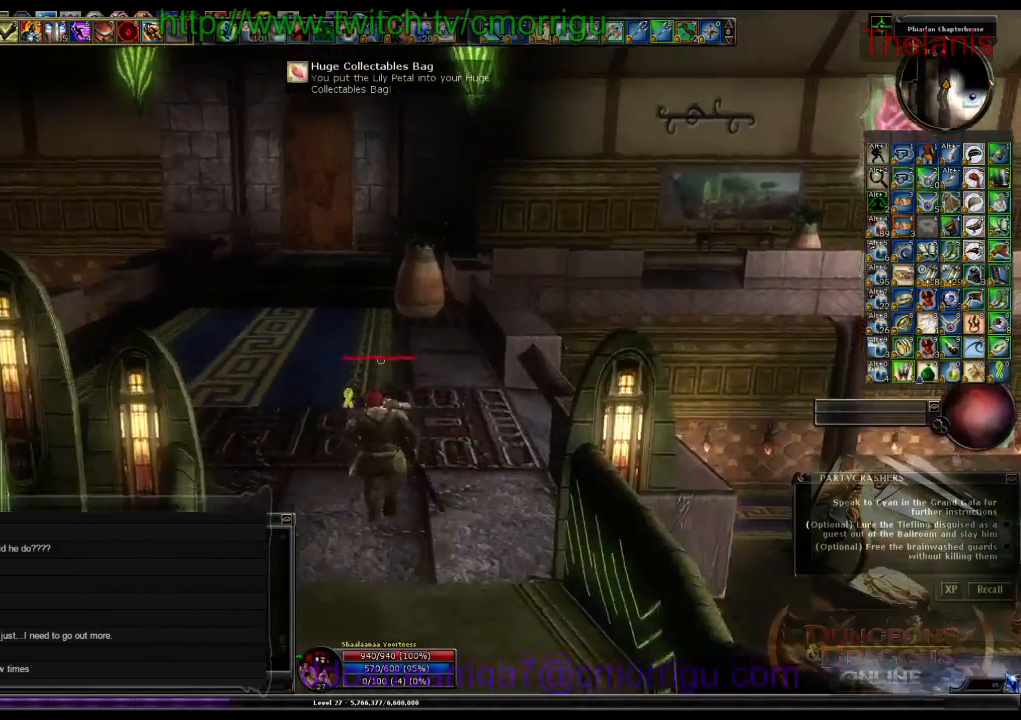
{"keys": ["w"], "events": []}
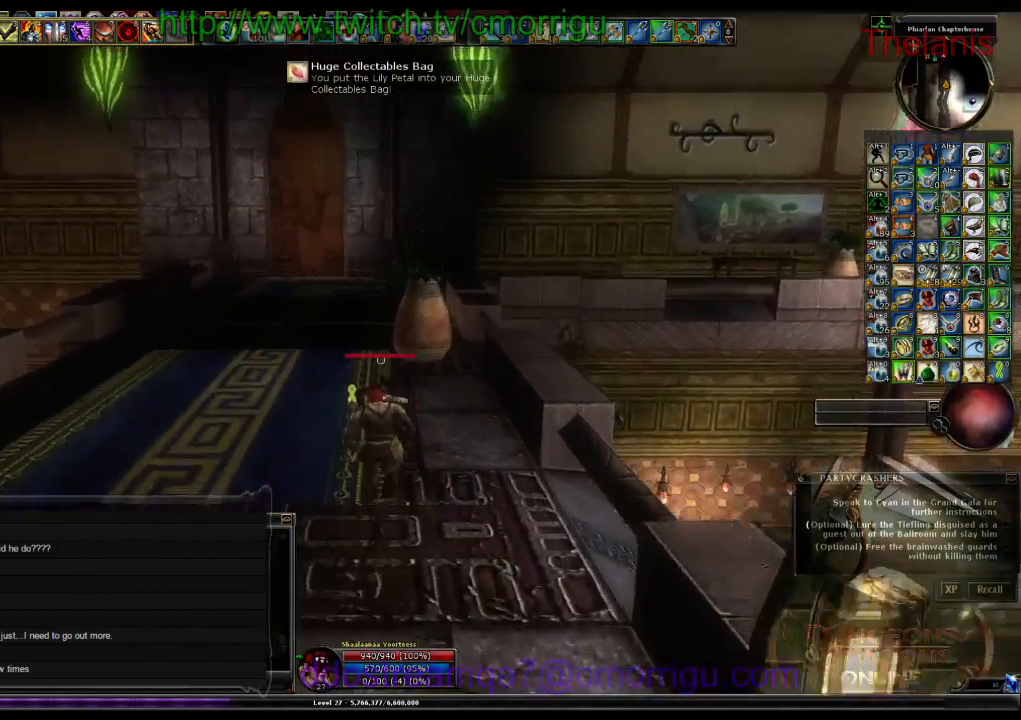
{"keys": ["w"], "events": [[33, "a", "down"], [300, "a", "up"]]}
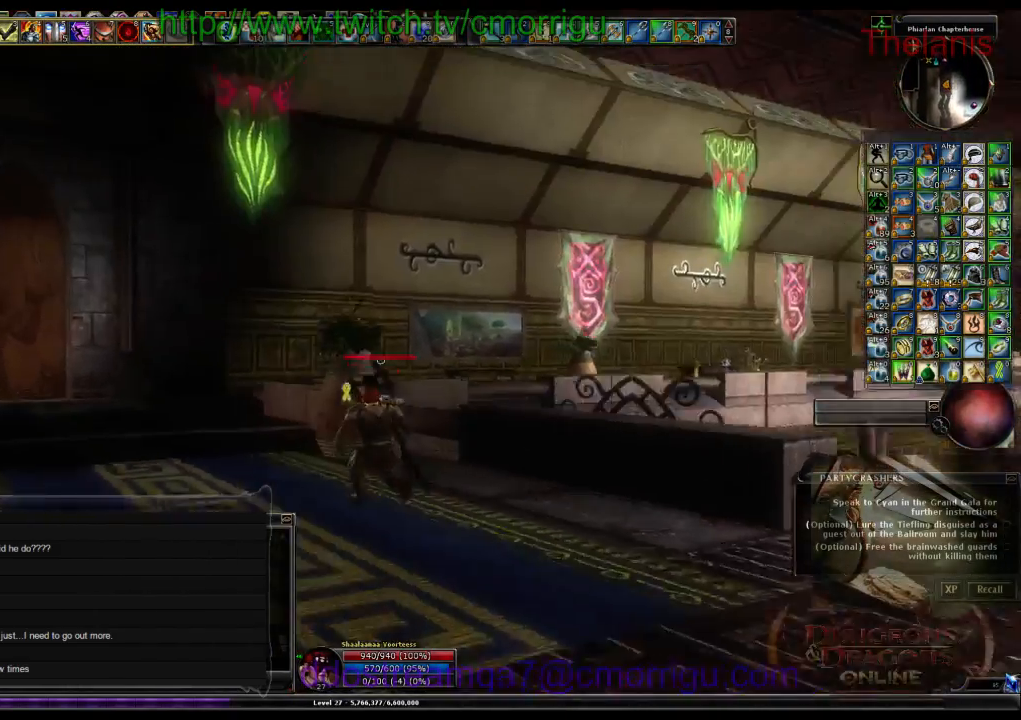
{"keys": [], "events": [[200, "w", "up"]]}
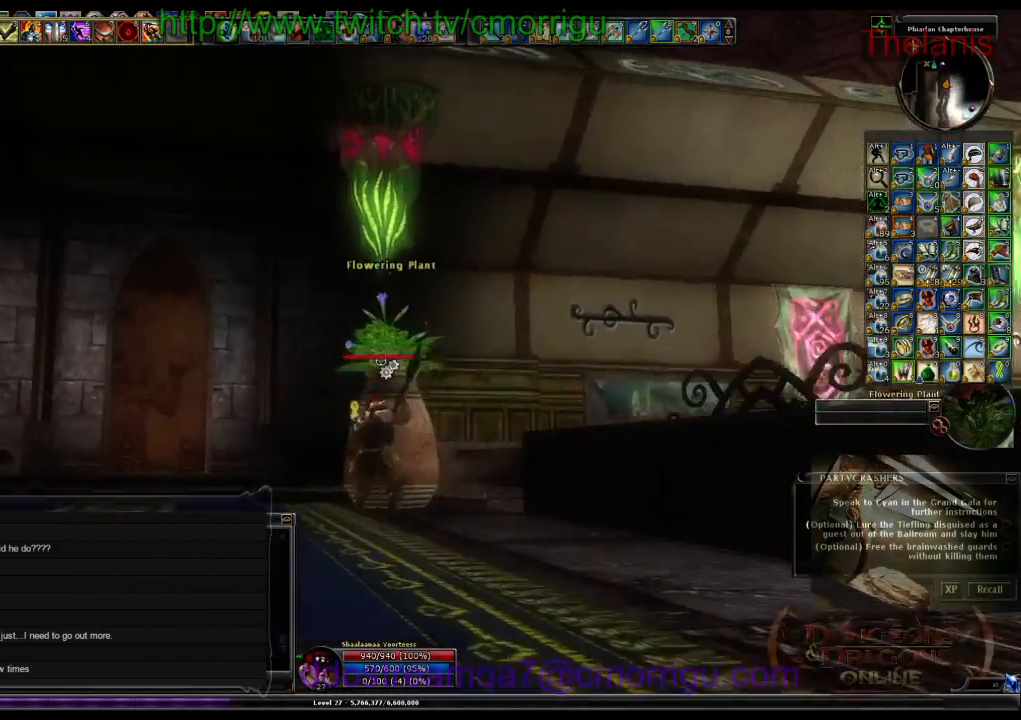
{"keys": ["a", "w"], "events": [[433, "a", "down"], [500, "w", "down"]]}
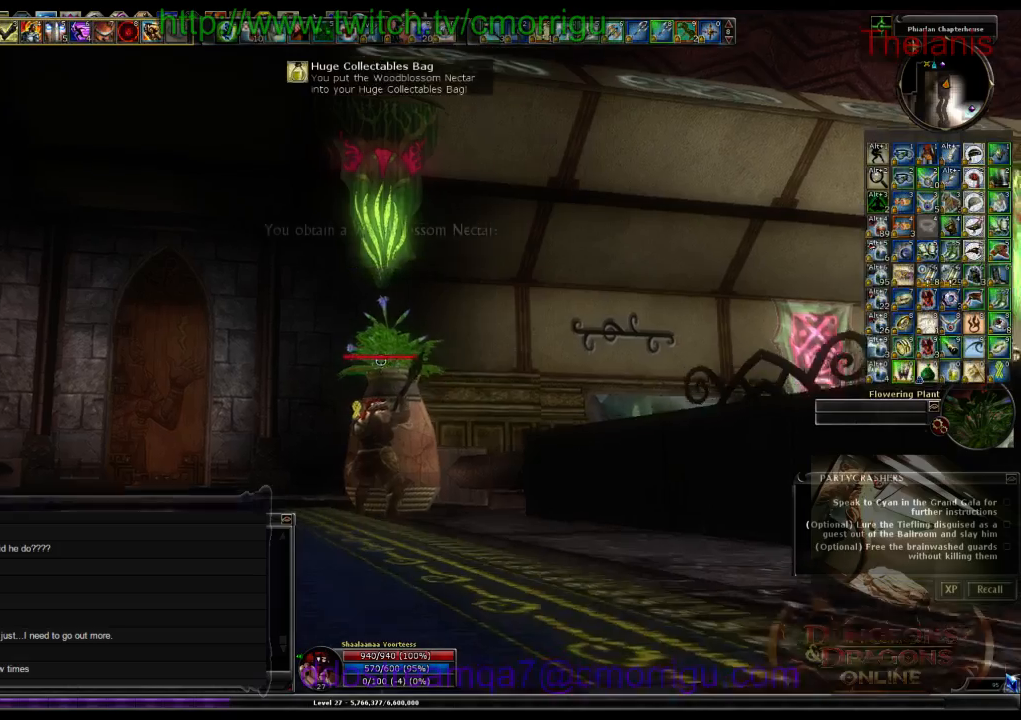
{"keys": ["w"], "events": [[400, "a", "up"]]}
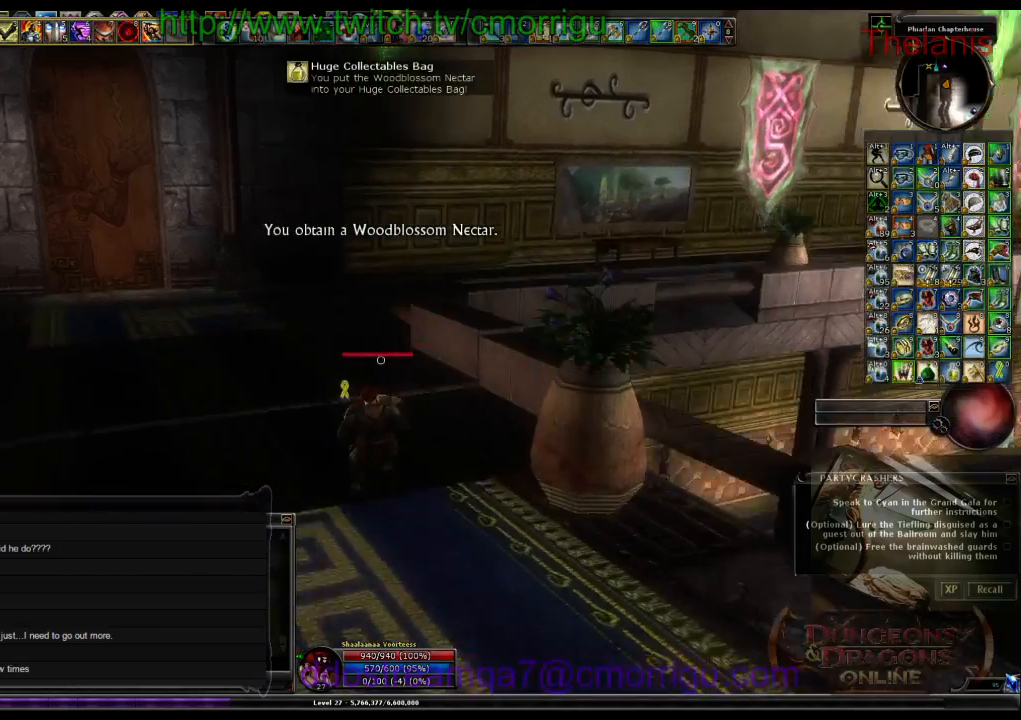
{"keys": ["w"], "events": []}
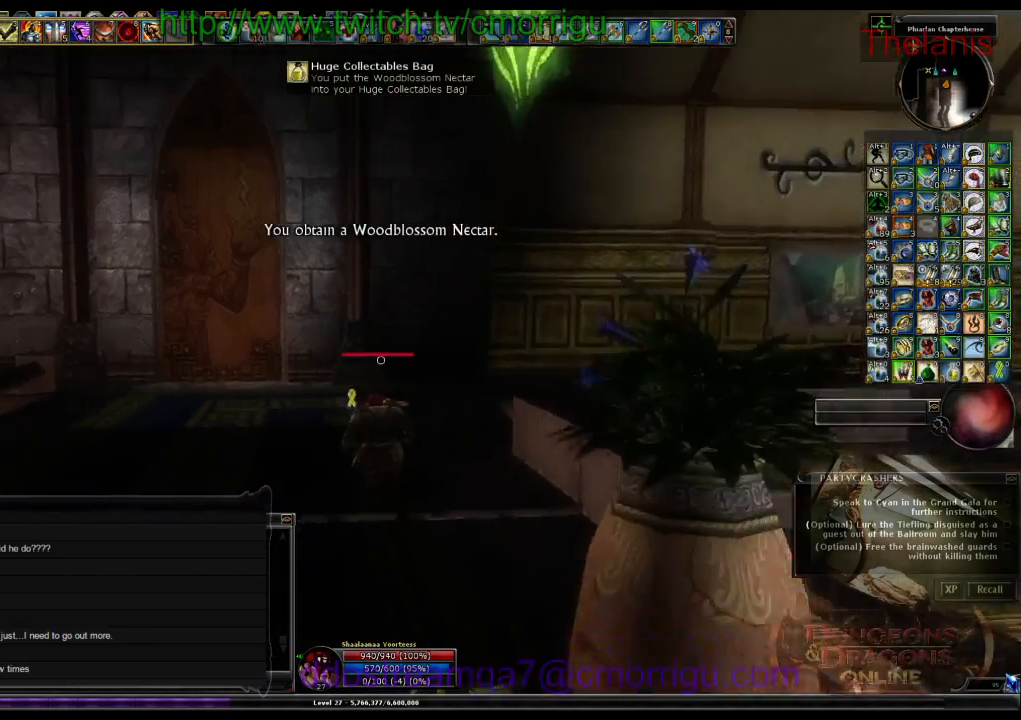
{"keys": ["a", "w"], "events": [[233, "a", "down"]]}
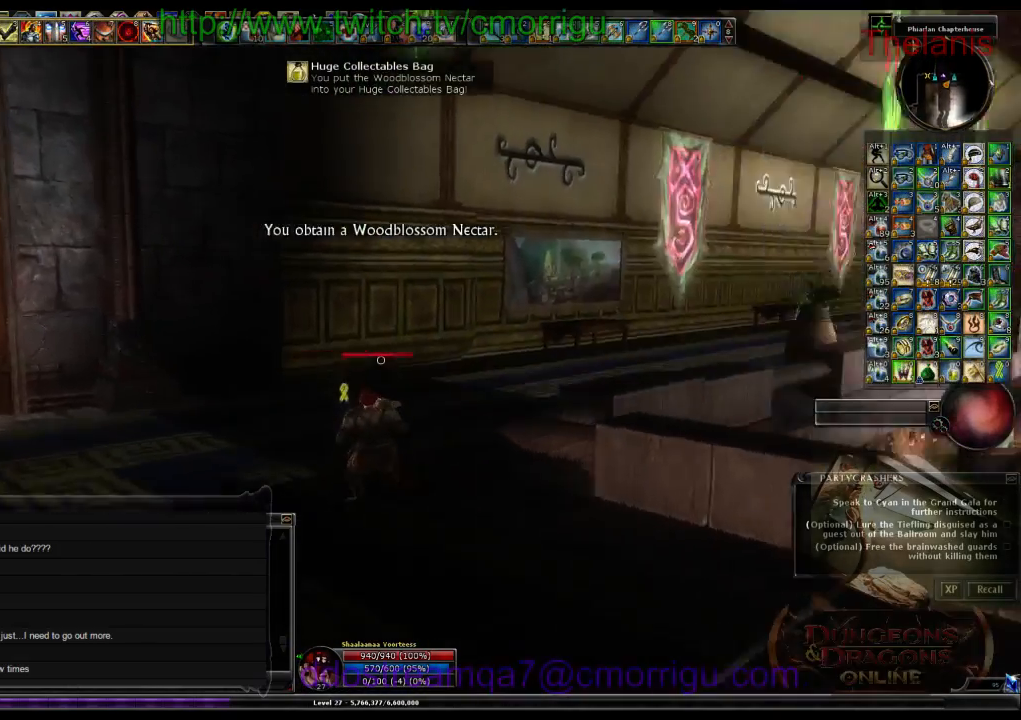
{"keys": ["w"], "events": [[100, "a", "up"]]}
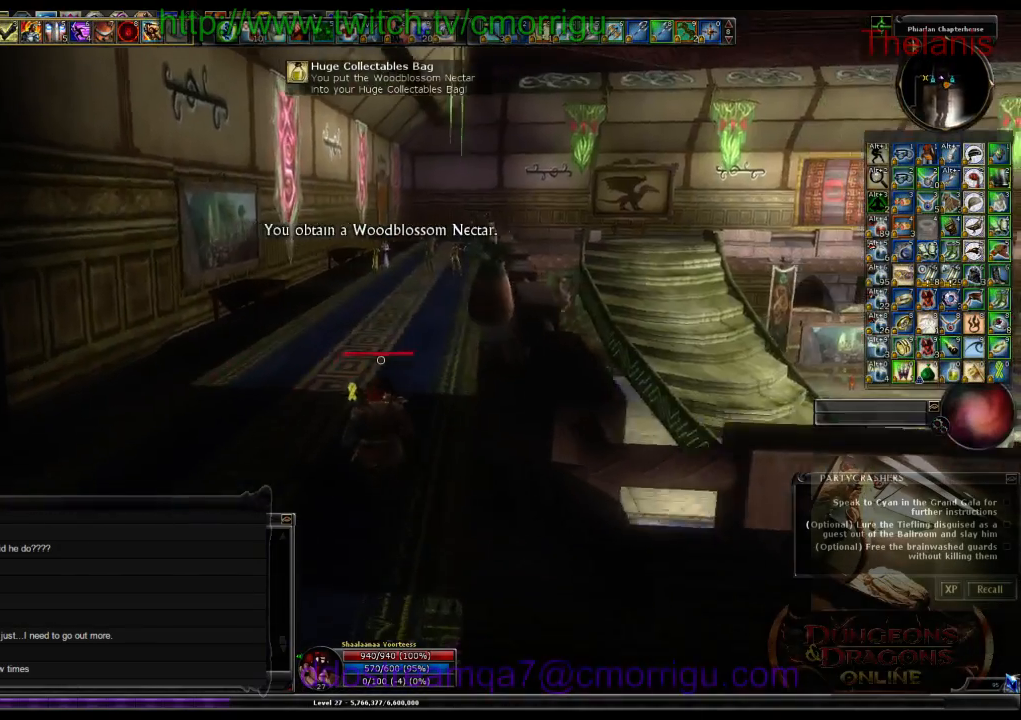
{"keys": ["w"], "events": []}
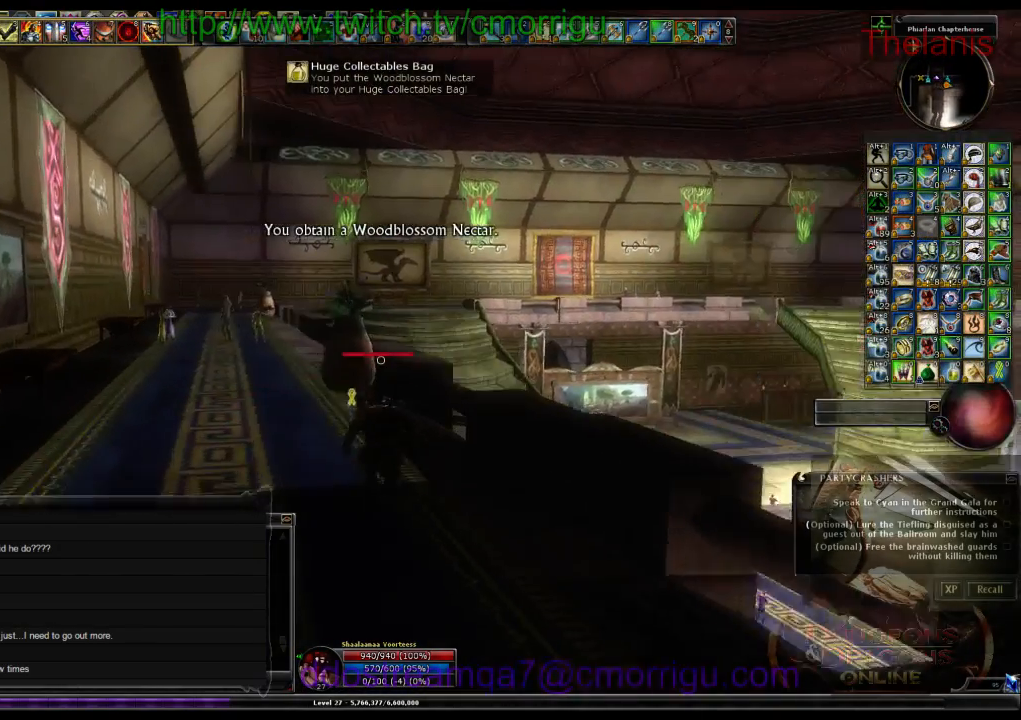
{"keys": ["w"], "events": [[167, "a", "down"], [400, "a", "up"]]}
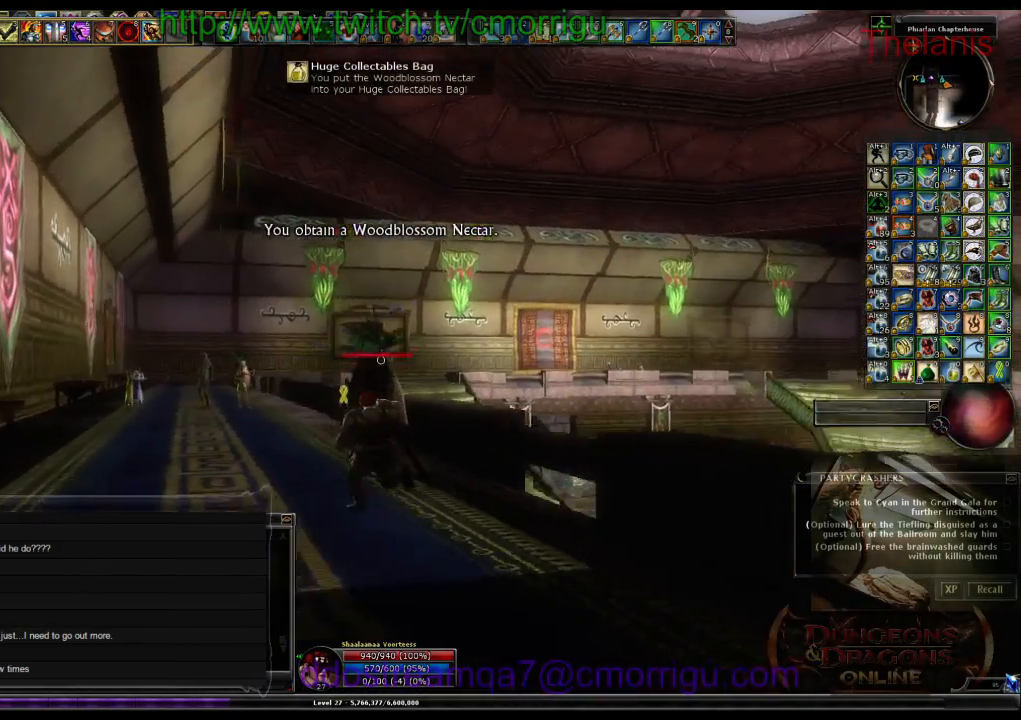
{"keys": [], "events": [[467, "w", "up"]]}
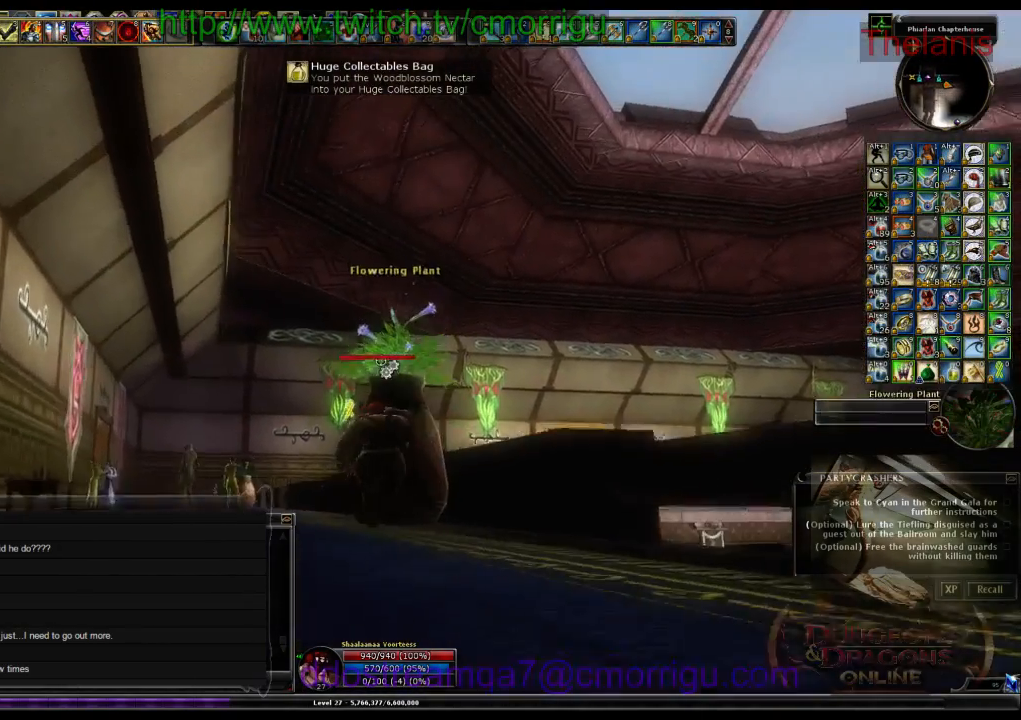
{"keys": [], "events": []}
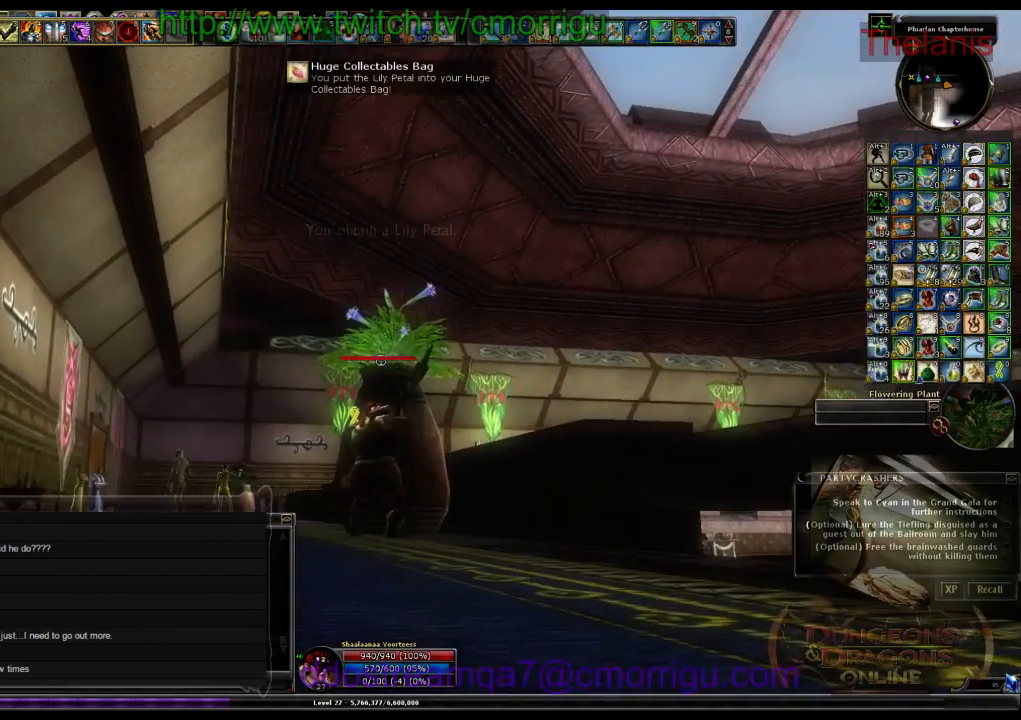
{"keys": ["w"], "events": [[100, "a", "down"], [133, "w", "down"], [400, "a", "up"]]}
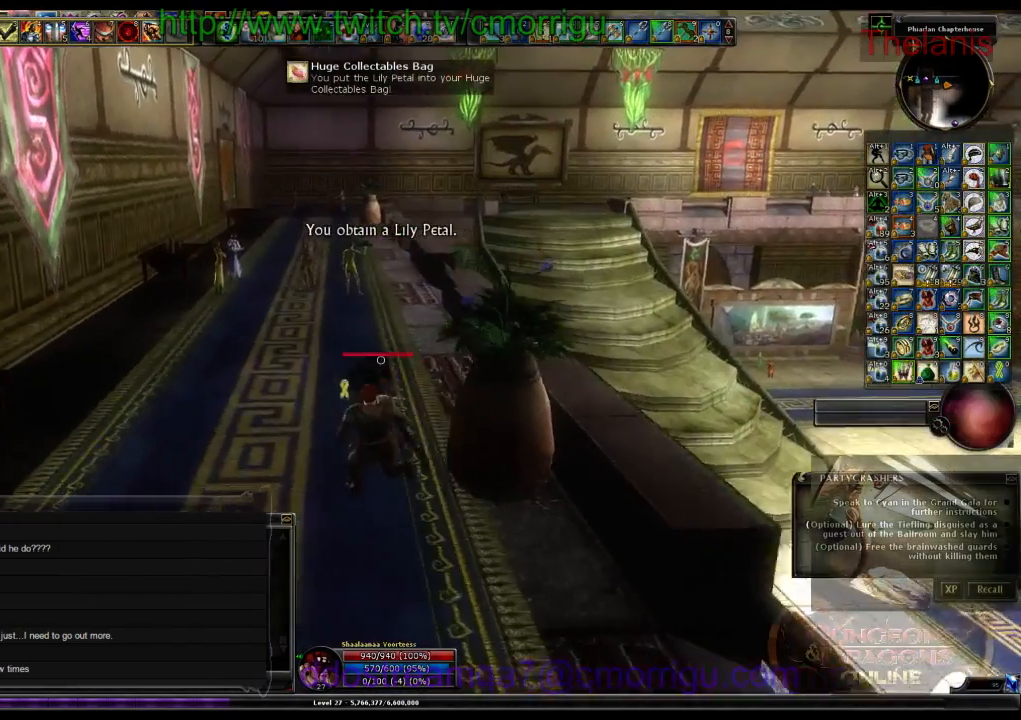
{"keys": ["w"], "events": []}
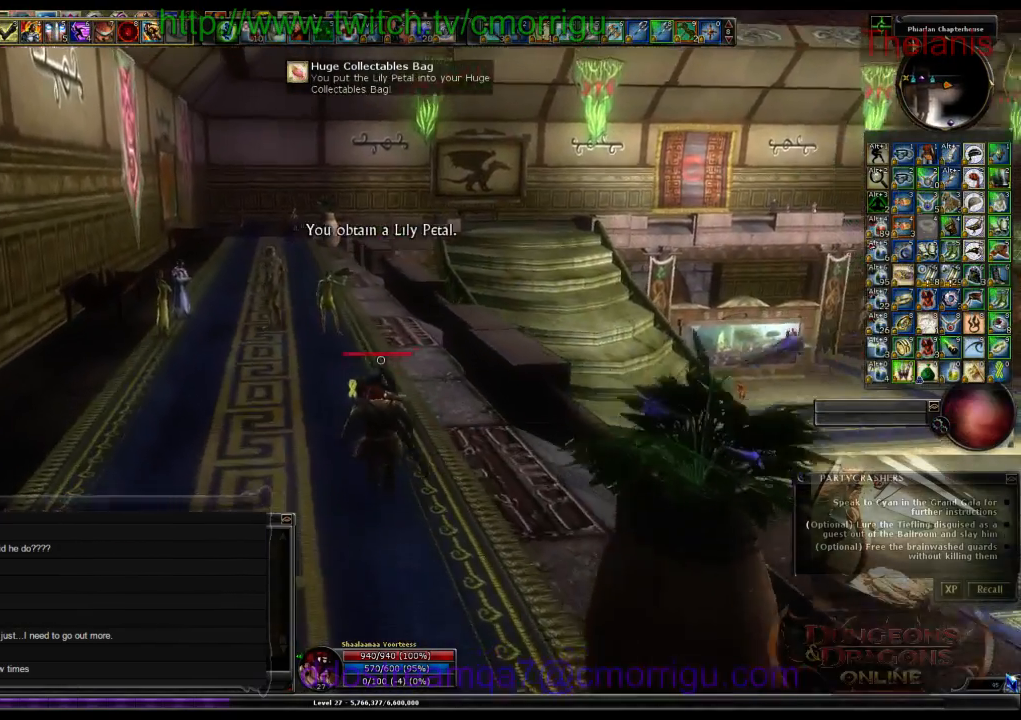
{"keys": ["w"], "events": []}
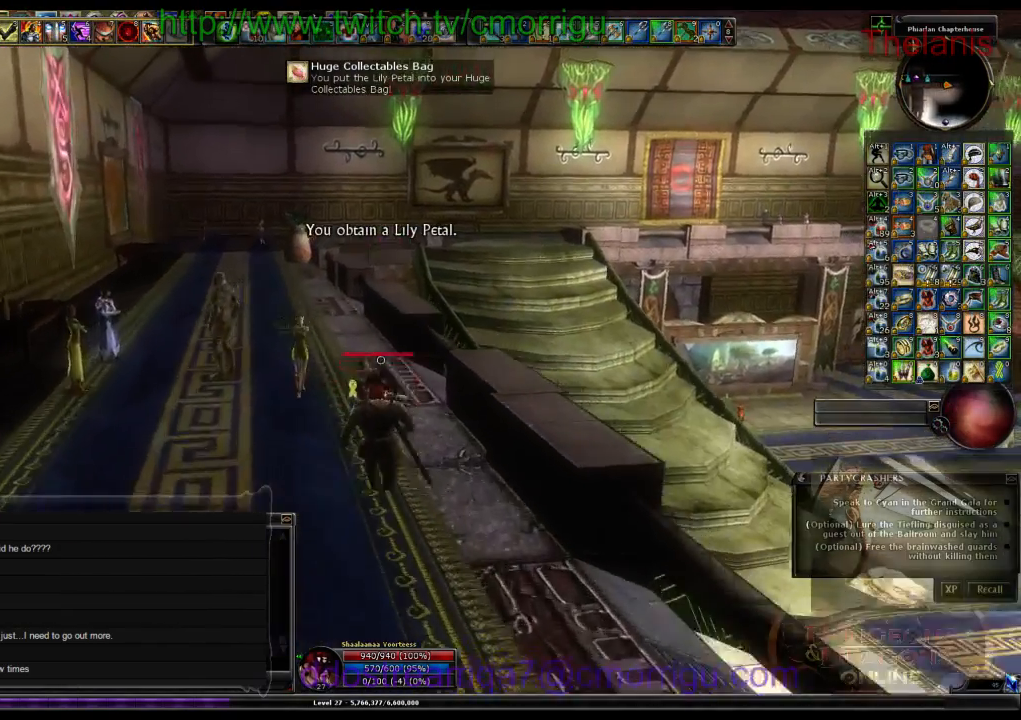
{"keys": ["w"], "events": []}
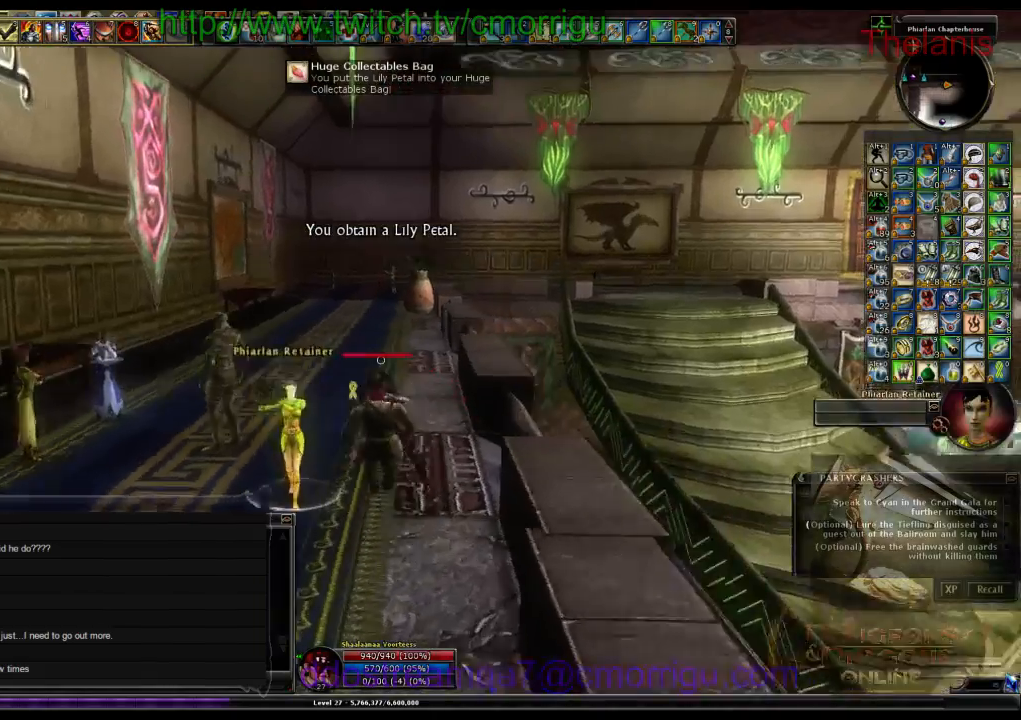
{"keys": ["w"], "events": []}
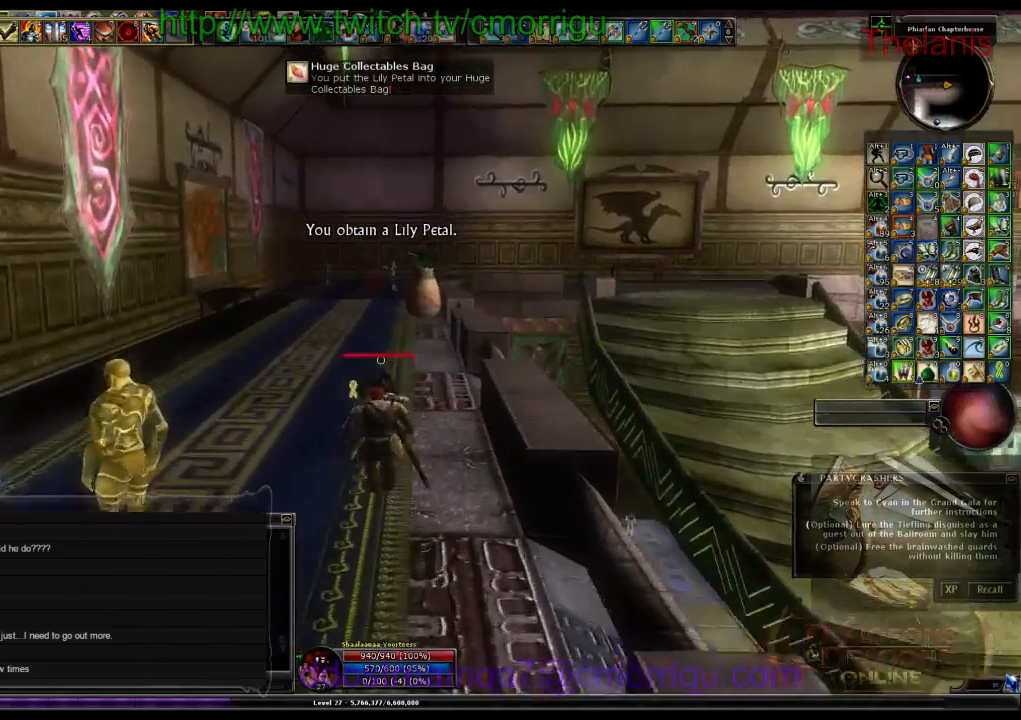
{"keys": ["w"], "events": []}
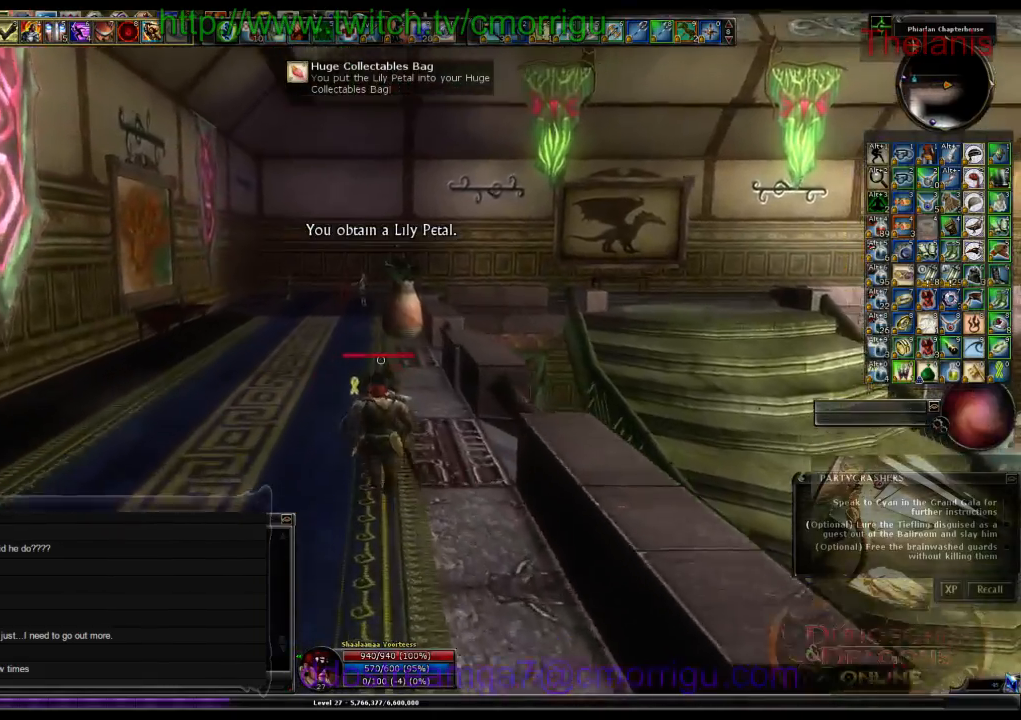
{"keys": ["a", "w"], "events": [[300, "a", "down"]]}
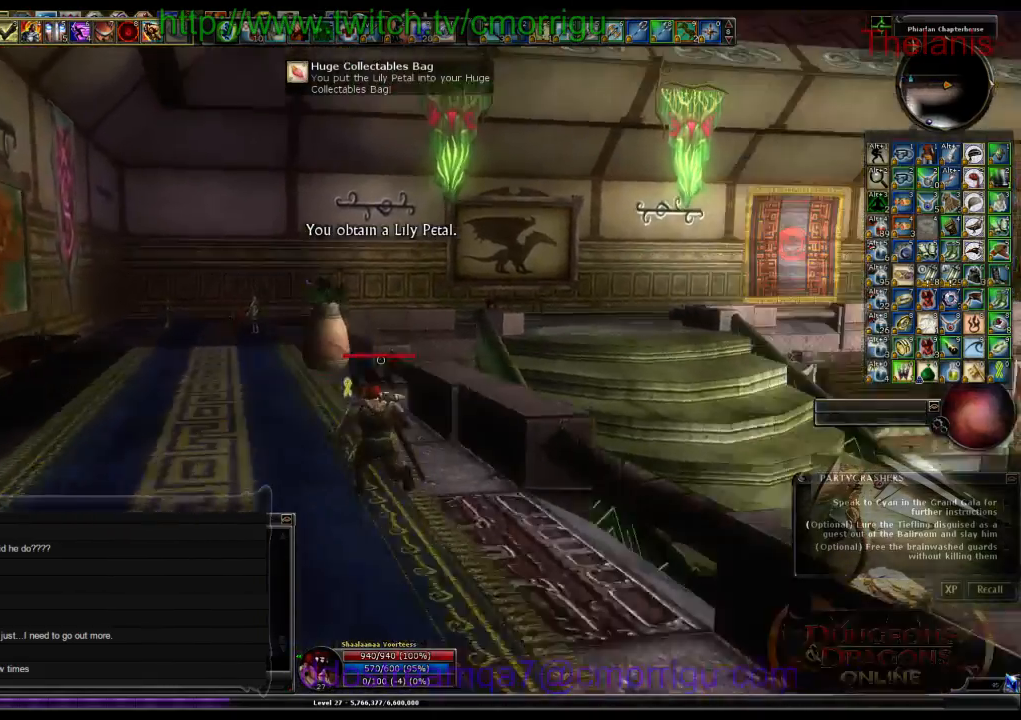
{"keys": ["w"], "events": [[167, "a", "up"]]}
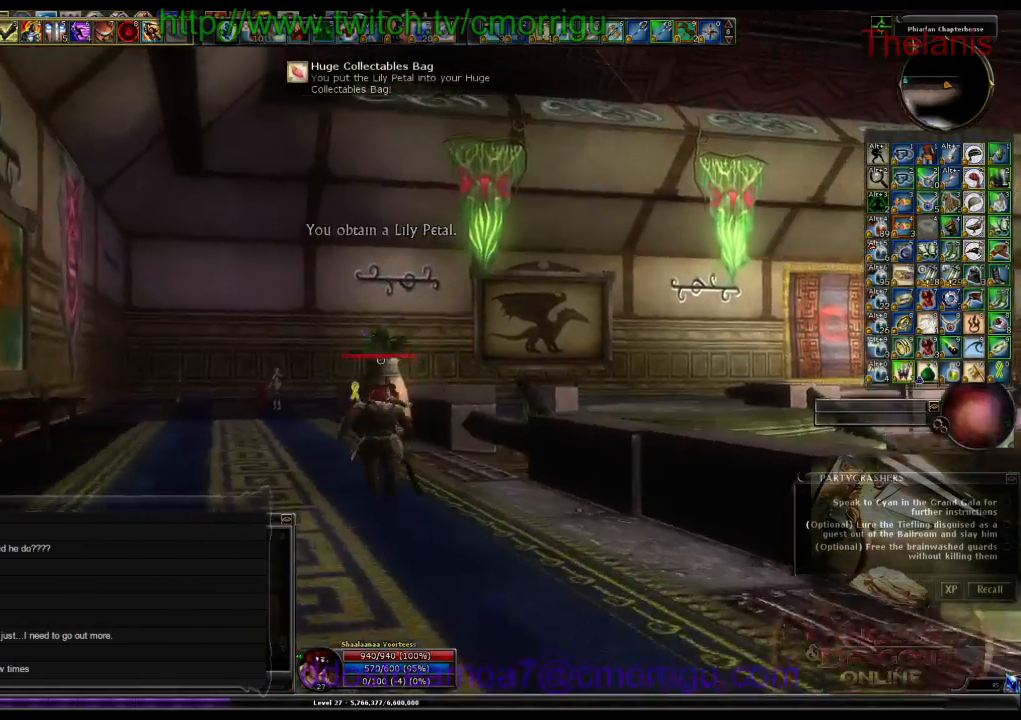
{"keys": ["w"], "events": []}
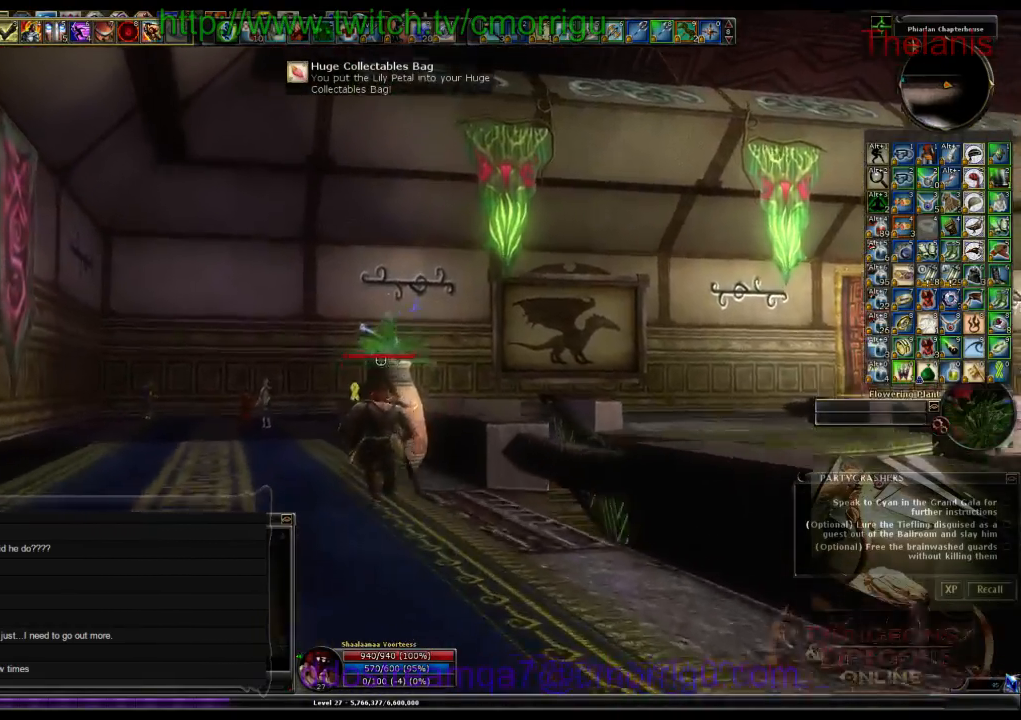
{"keys": [], "events": [[167, "w", "up"]]}
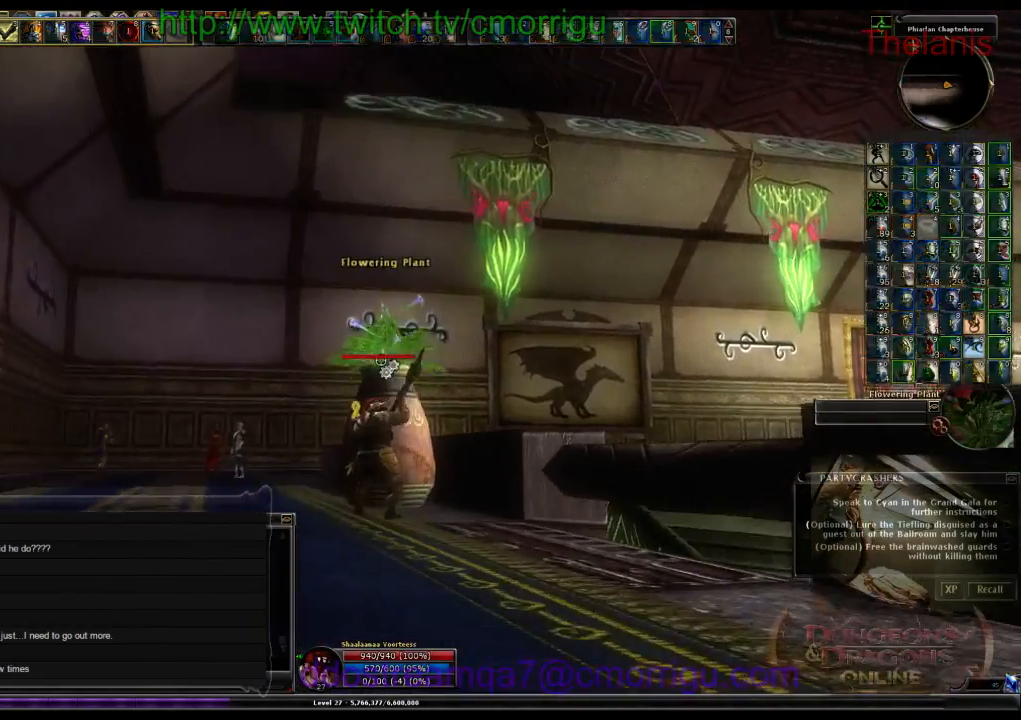
{"keys": ["space", "w"], "events": [[267, "w", "down"], [433, "space", "down"]]}